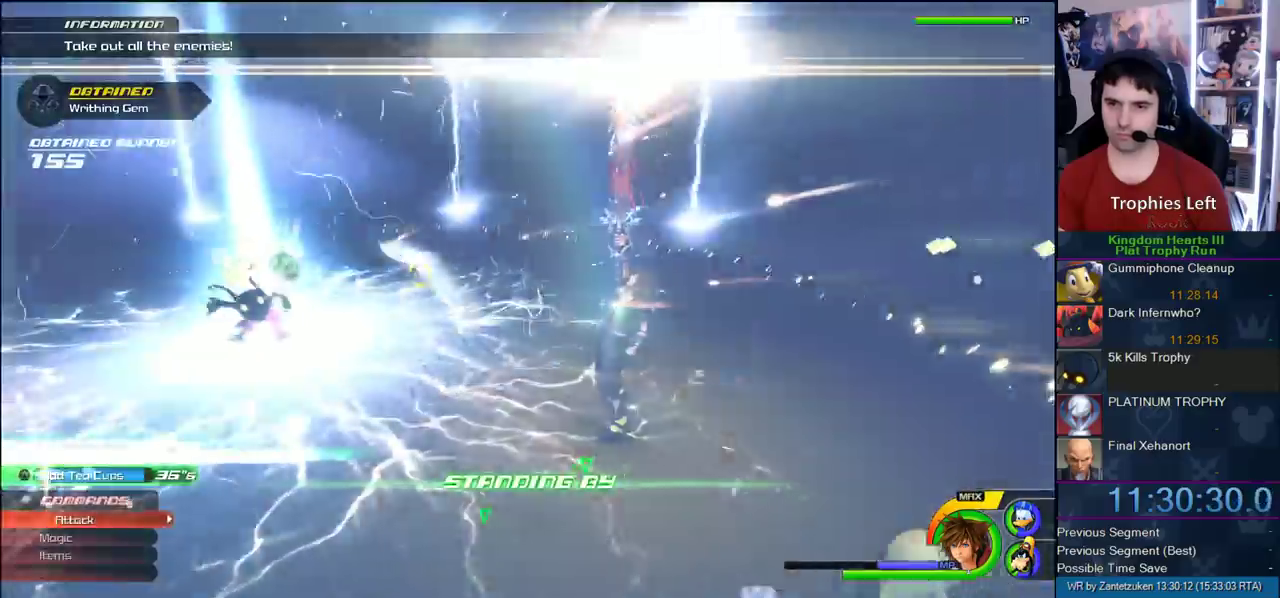
Gameplay with a controller (PlayStation layout); each line is a JSON object with the inputs held at the frame after it. "events" lists button and stick changes between this image and that frame as [ms after this image, input, new state], when the widget could be followed in between. Not read: L2 R2.
{"buttons": ["TRIANGLE"], "left_stick": "down-right", "right_stick": "center", "events": [[333, "TRIANGLE", "down"]]}
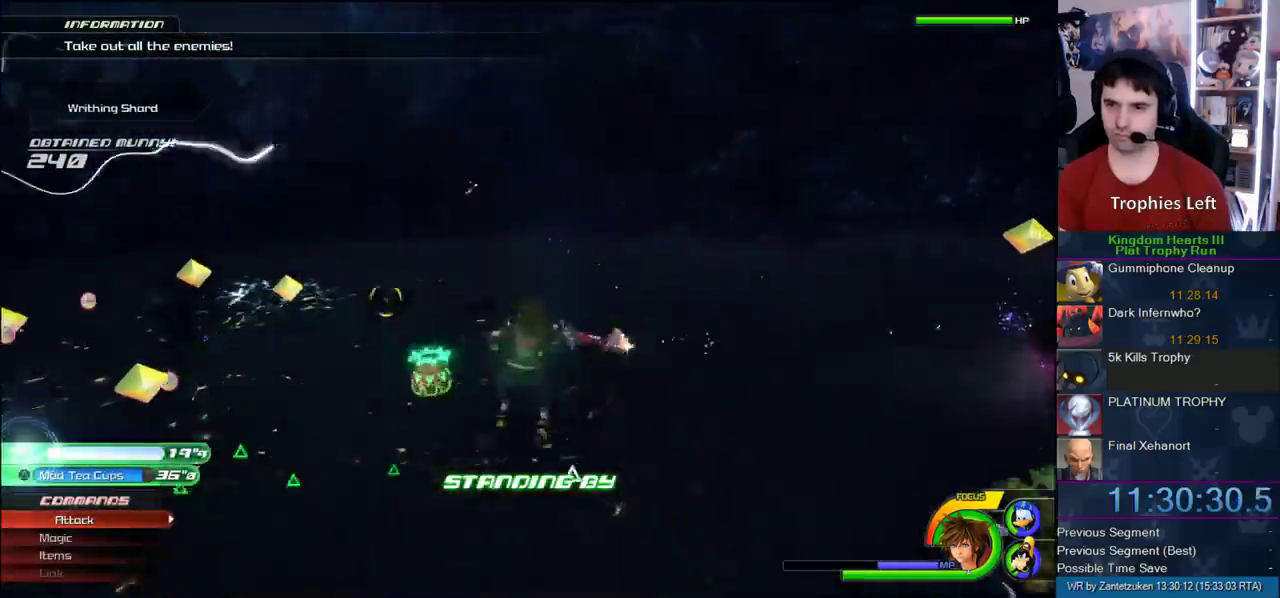
{"buttons": [], "left_stick": "center", "right_stick": "center", "events": [[67, "TRIANGLE", "up"], [167, "left_stick", "center"]]}
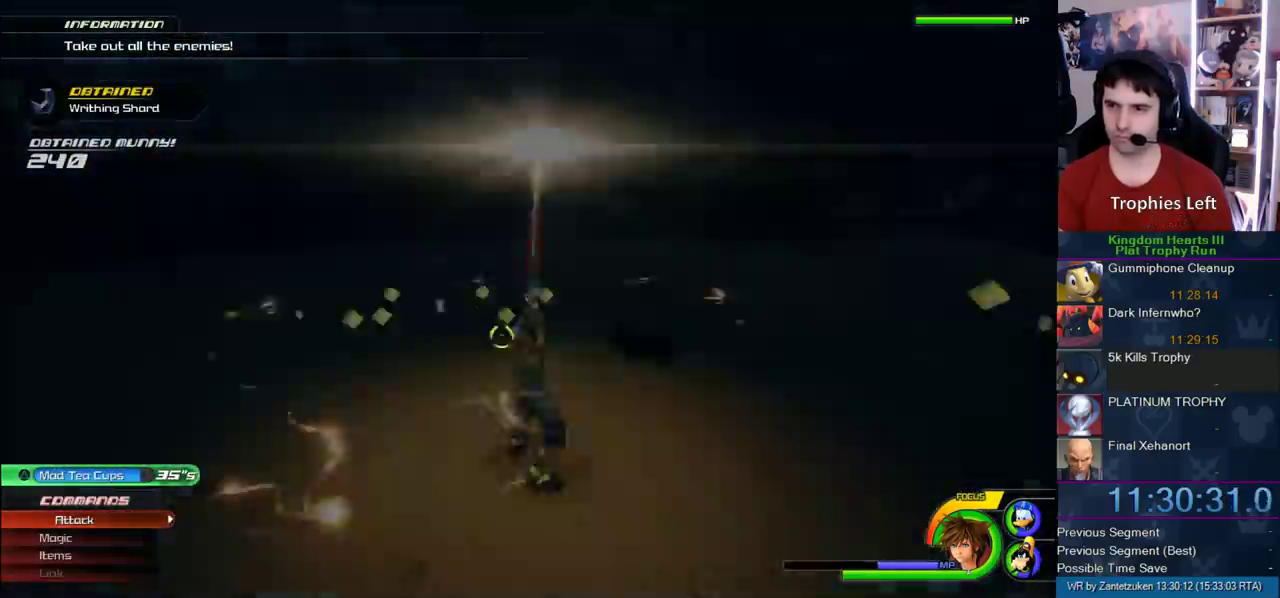
{"buttons": [], "left_stick": "center", "right_stick": "left"}
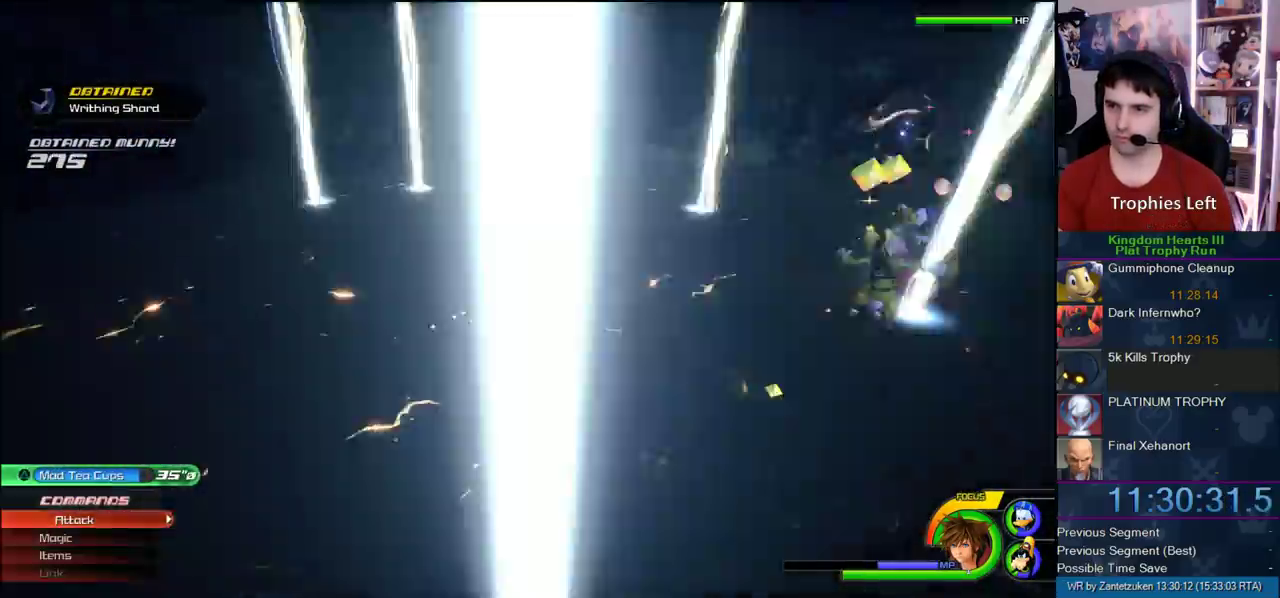
{"buttons": [], "left_stick": "up", "right_stick": "left"}
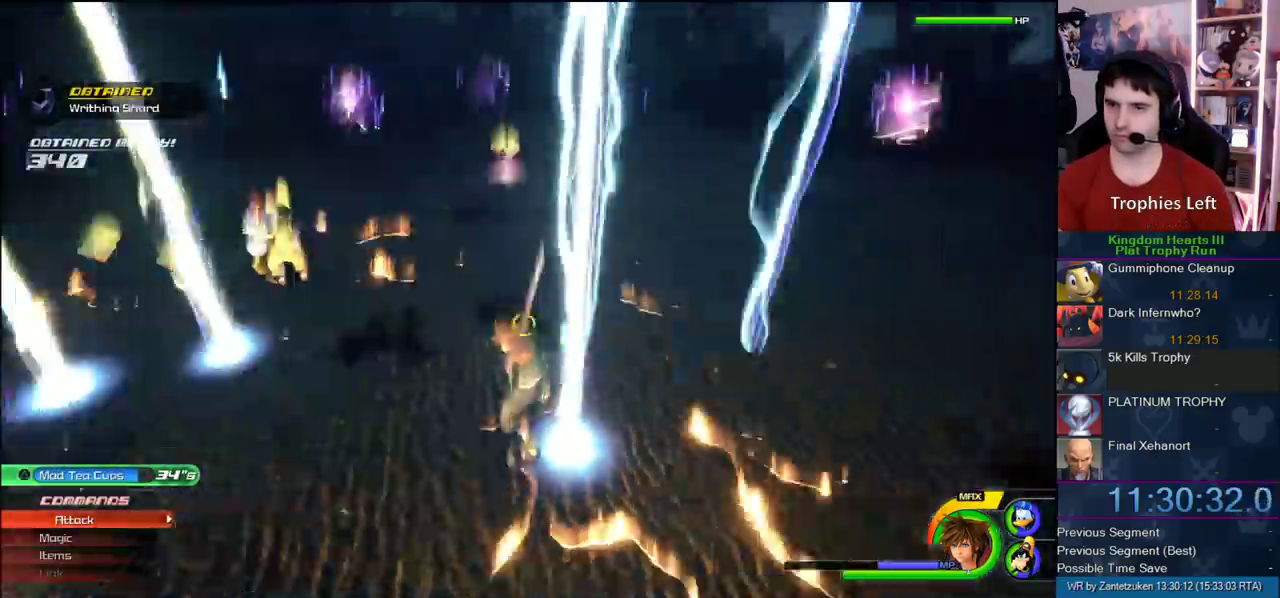
{"buttons": [], "left_stick": "up", "right_stick": "center"}
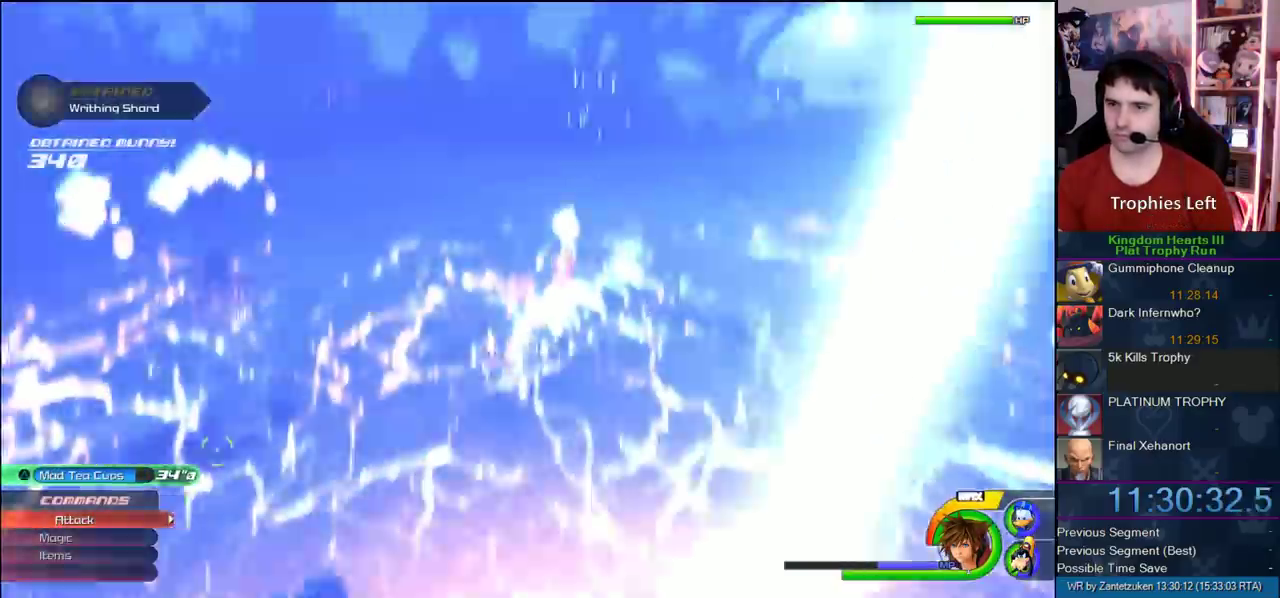
{"buttons": [], "left_stick": "down", "right_stick": "right", "events": [[233, "left_stick", "up-right"], [317, "right_stick", "right"], [400, "left_stick", "left"], [450, "right_stick", "left"], [500, "left_stick", "down"], [500, "right_stick", "right"]]}